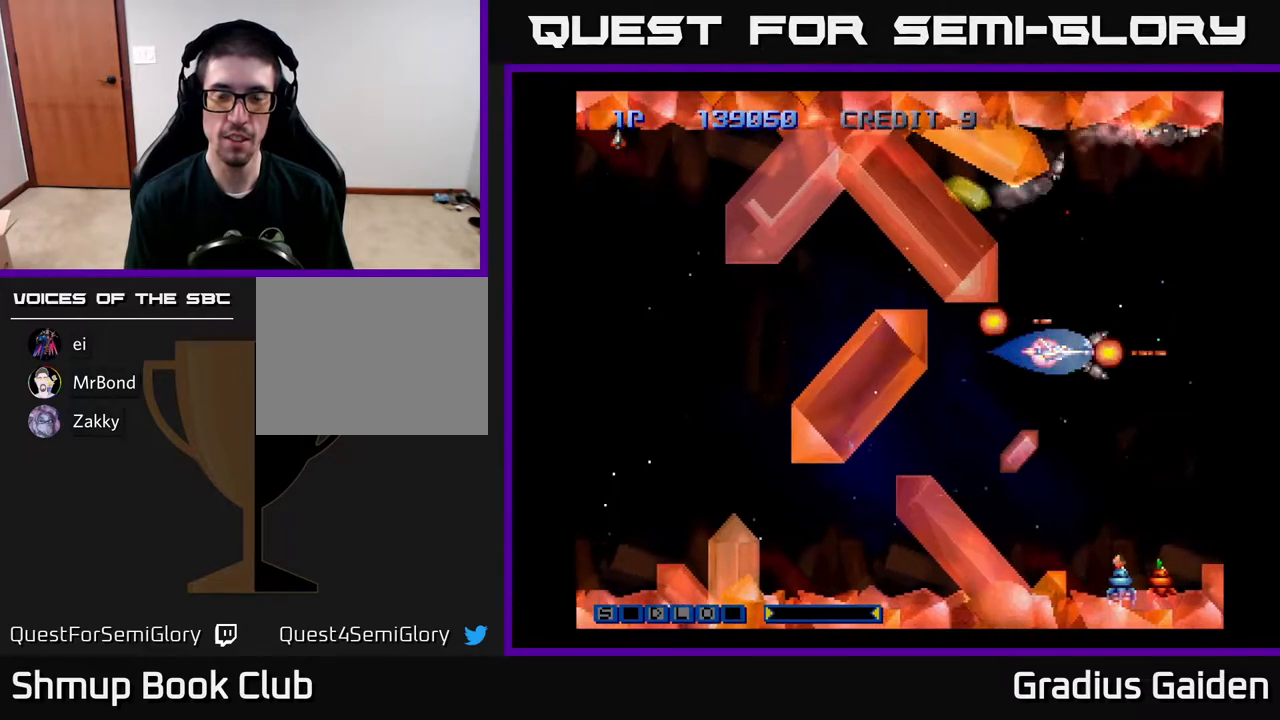
Gameplay with a controller (Xbox layout); each line is a JSON object with the inputs held at the frame after it. "events" lists button and stick changes between this image and that frame as [ms after this image, input, new state], when the widget could be followed in between. Not read: left_stick right_stick.
{"buttons": ["R2"], "events": [[67, "R2", "down"], [183, "R2", "up"], [217, "R2", "down"], [333, "R2", "up"], [400, "R2", "down"], [417, "DPAD_LEFT", "down"], [500, "DPAD_LEFT", "up"]]}
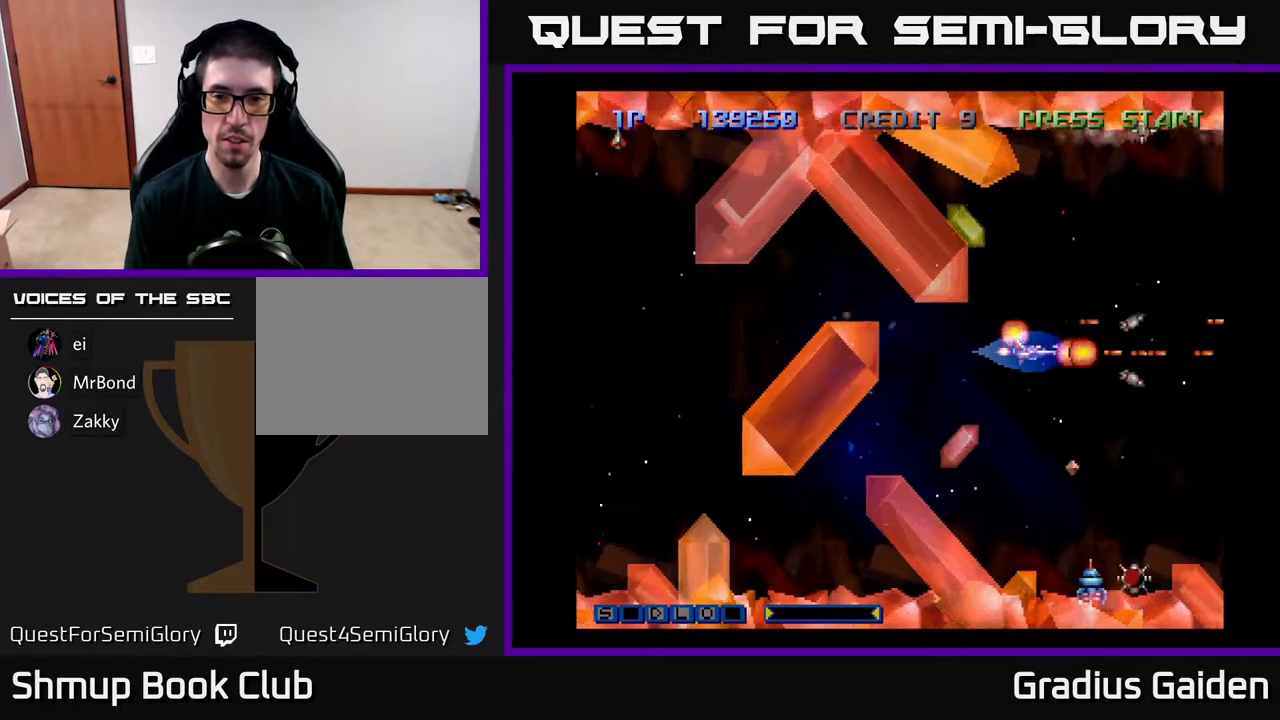
{"buttons": ["R2"], "events": [[33, "R2", "up"], [83, "R2", "down"], [183, "DPAD_LEFT", "down"], [200, "R2", "up"], [267, "R2", "down"], [383, "DPAD_LEFT", "up"], [400, "R2", "up"], [450, "R2", "down"]]}
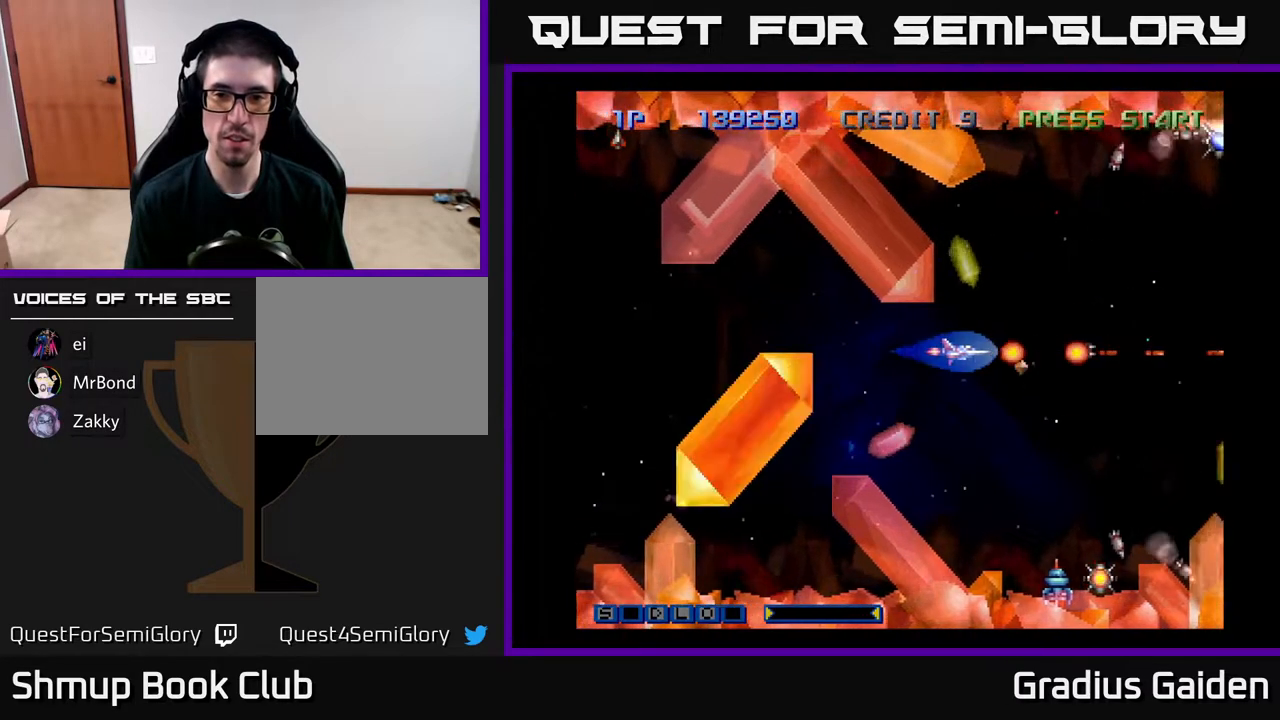
{"buttons": ["R2", "DPAD_DOWN"], "events": [[67, "DPAD_LEFT", "down"], [67, "R2", "up"], [117, "R2", "down"], [183, "DPAD_LEFT", "up"], [283, "R2", "up"], [333, "R2", "down"], [350, "DPAD_RIGHT", "down"], [400, "DPAD_DOWN", "down"], [467, "DPAD_RIGHT", "up"], [467, "R2", "up"], [483, "R2", "down"]]}
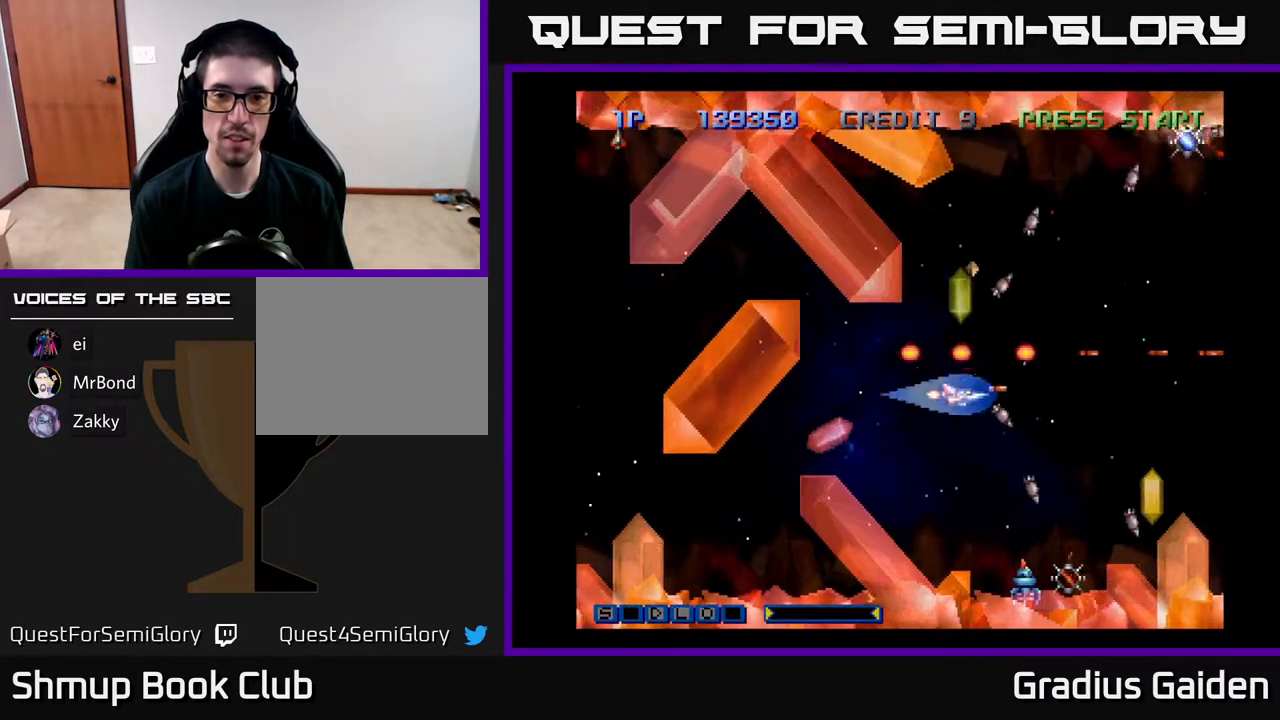
{"buttons": ["R2"], "events": [[167, "R2", "up"], [217, "R2", "down"], [267, "DPAD_DOWN", "up"], [350, "R2", "up"], [417, "R2", "down"]]}
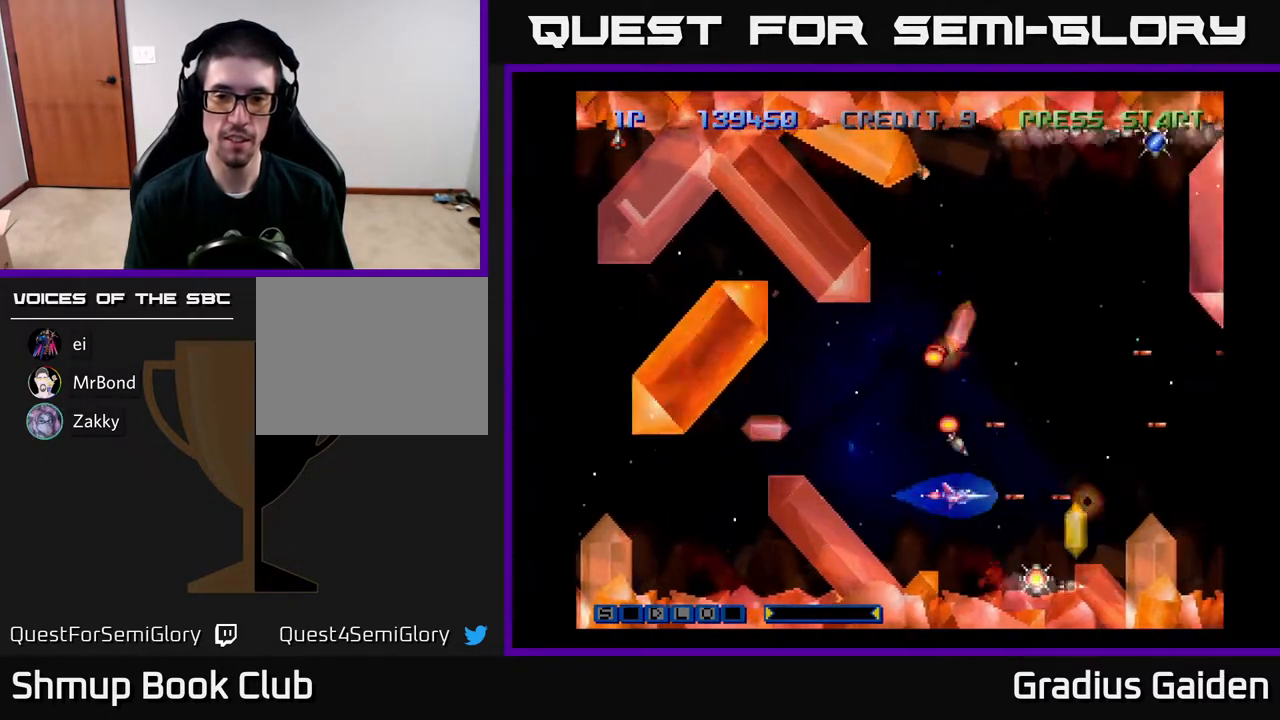
{"buttons": ["R2"], "events": [[67, "R2", "up"], [133, "R2", "down"], [233, "DPAD_LEFT", "down"], [267, "R2", "up"], [300, "R2", "down"], [400, "DPAD_LEFT", "up"]]}
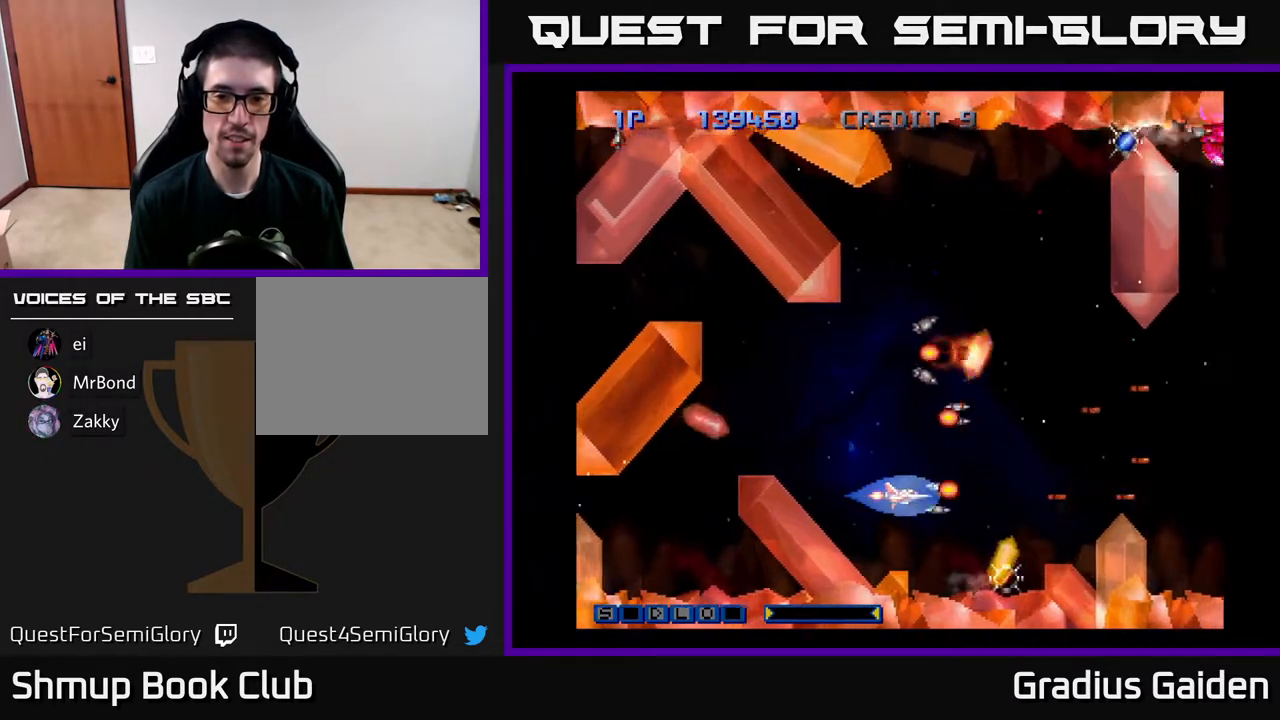
{"buttons": ["R2"], "events": []}
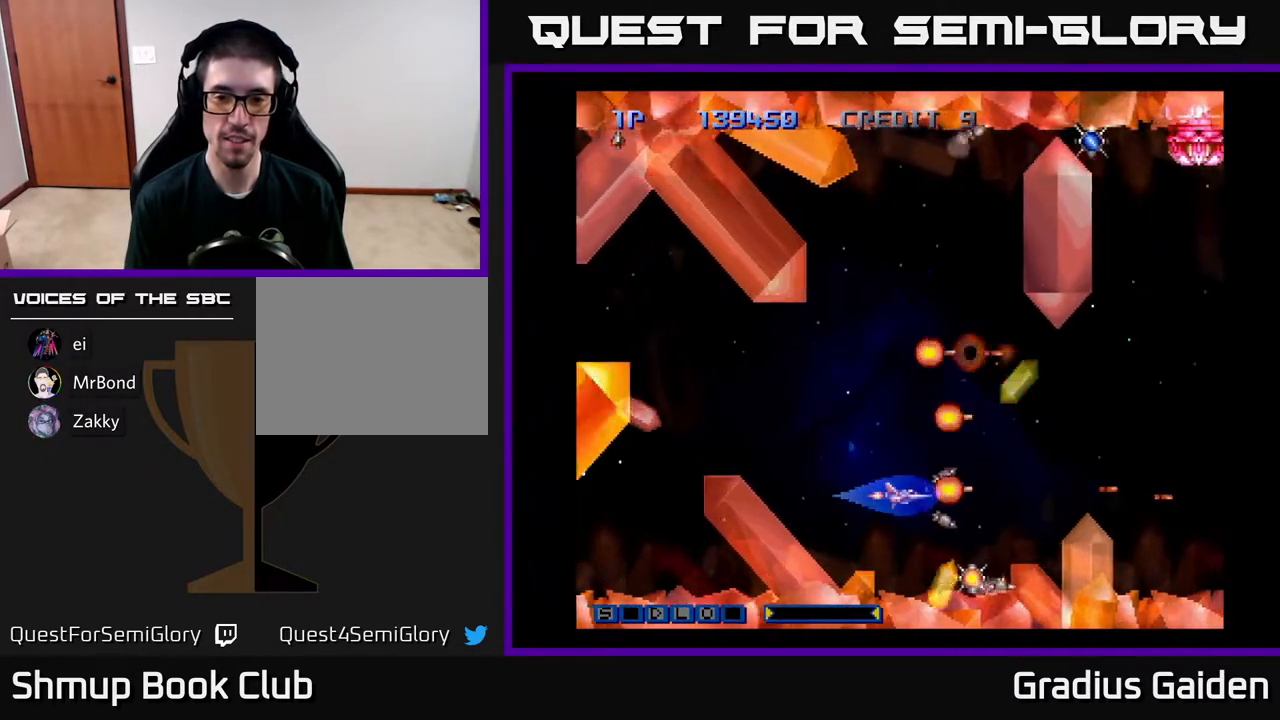
{"buttons": ["R2", "DPAD_LEFT"], "events": [[400, "DPAD_LEFT", "down"]]}
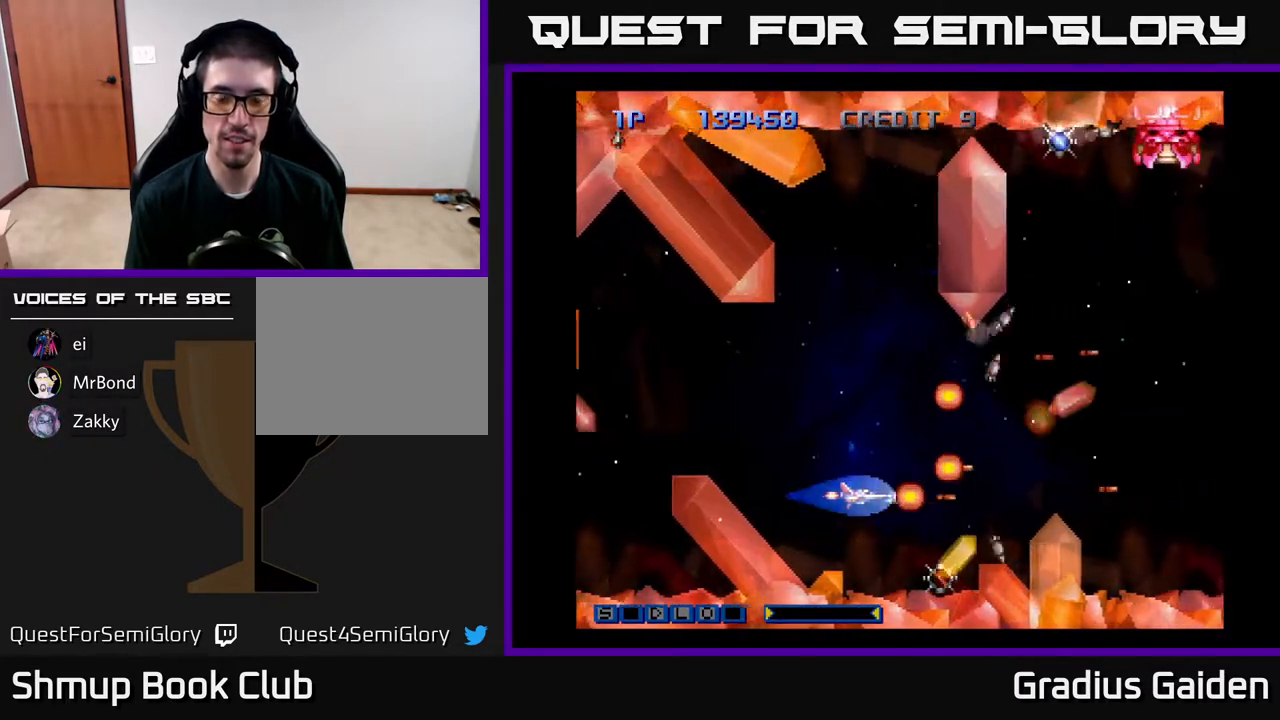
{"buttons": ["R2"], "events": [[33, "DPAD_LEFT", "up"], [283, "DPAD_DOWN", "down"], [350, "DPAD_DOWN", "up"]]}
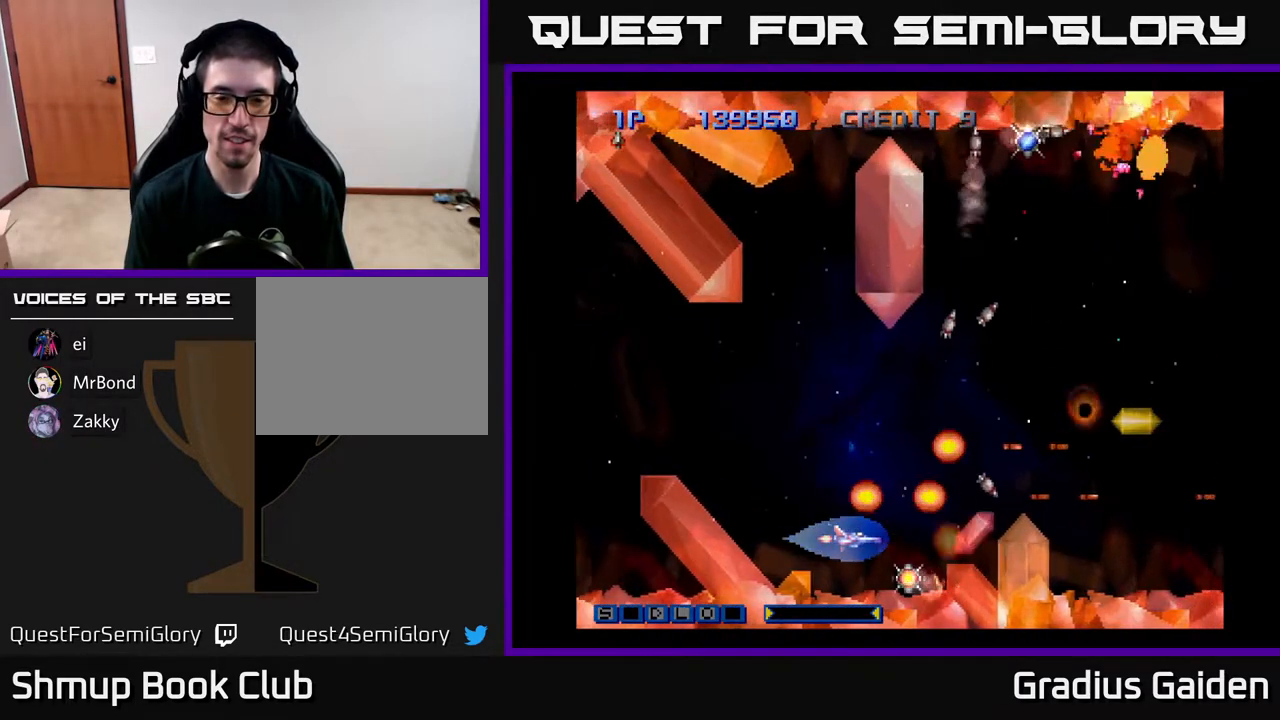
{"buttons": ["R2", "DPAD_DOWN"], "events": [[483, "DPAD_DOWN", "down"]]}
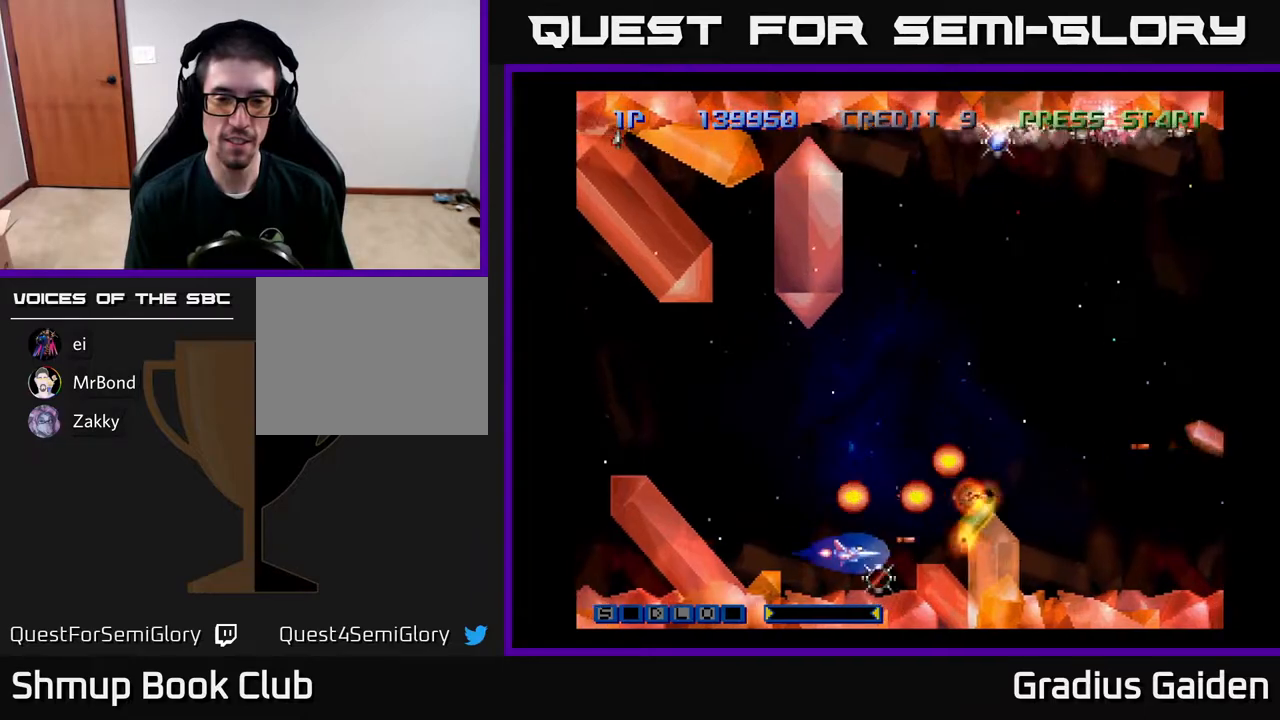
{"buttons": ["R2", "DPAD_UP"], "events": [[33, "DPAD_DOWN", "up"], [433, "DPAD_UP", "down"]]}
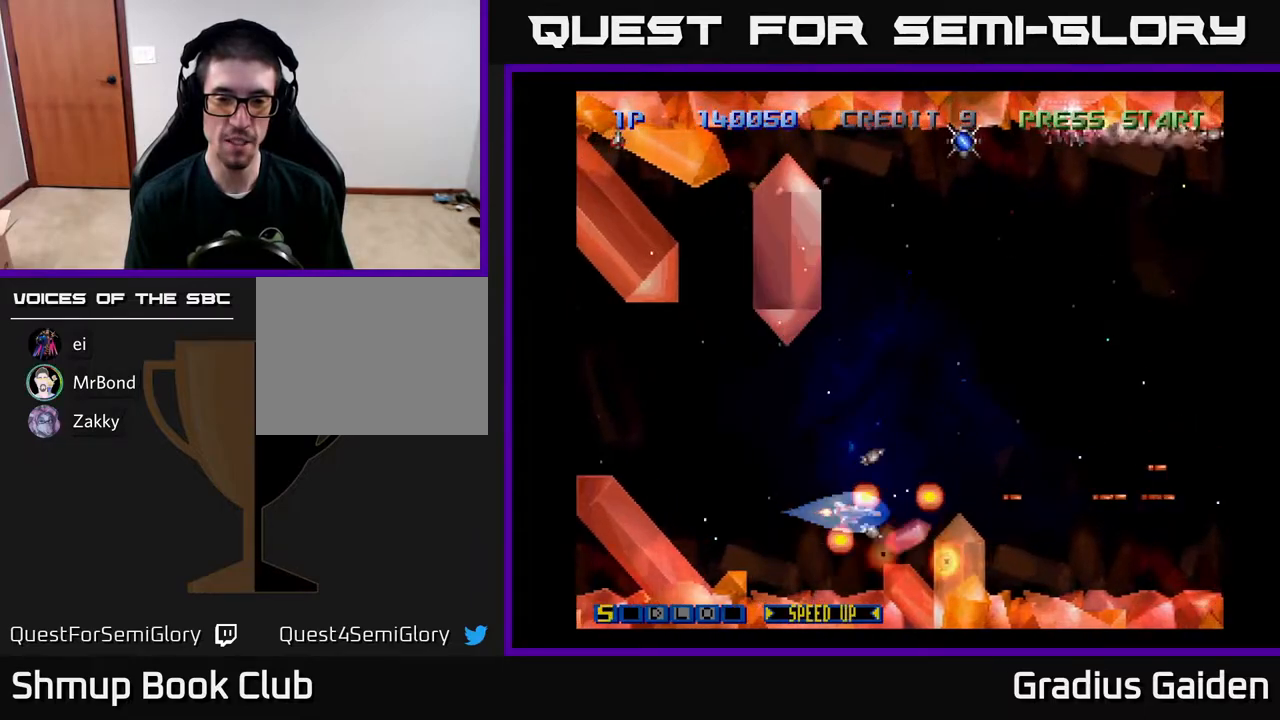
{"buttons": ["R2", "DPAD_UP", "DPAD_RIGHT"], "events": [[200, "DPAD_RIGHT", "down"], [267, "DPAD_UP", "up"], [383, "DPAD_UP", "down"]]}
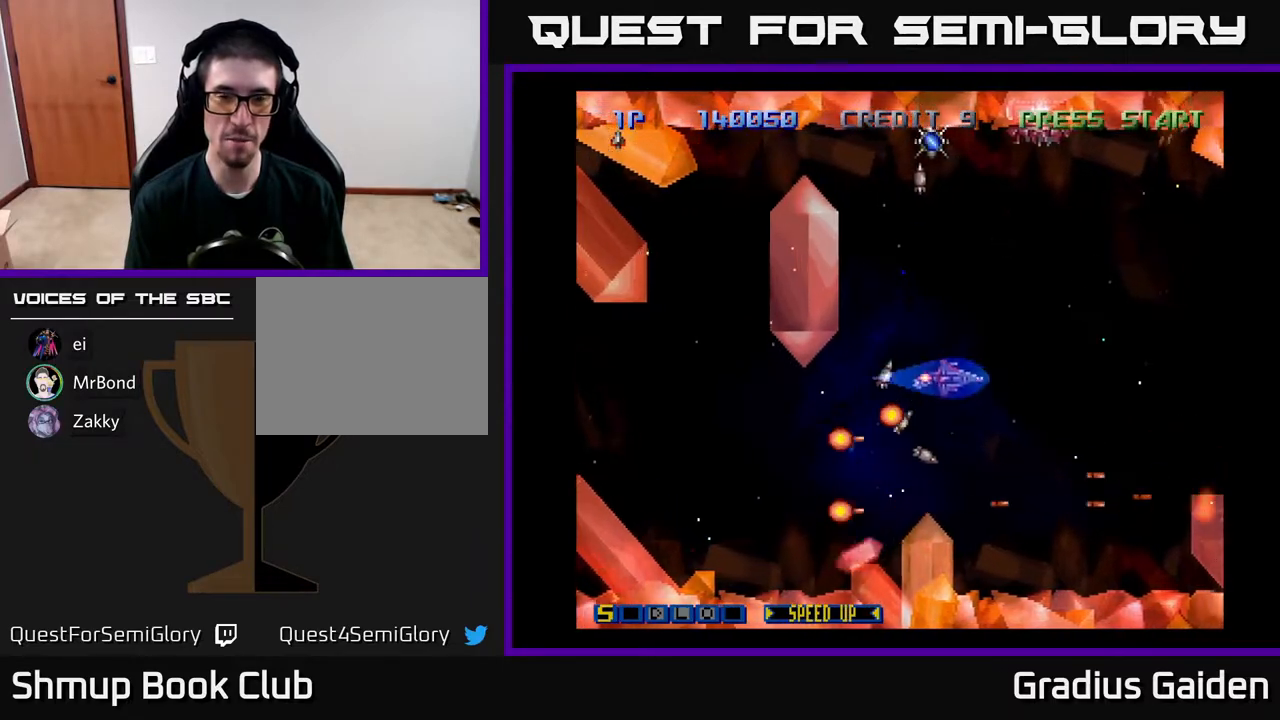
{"buttons": ["R2", "DPAD_UP"], "events": [[167, "DPAD_RIGHT", "up"], [367, "DPAD_LEFT", "down"], [467, "DPAD_LEFT", "up"]]}
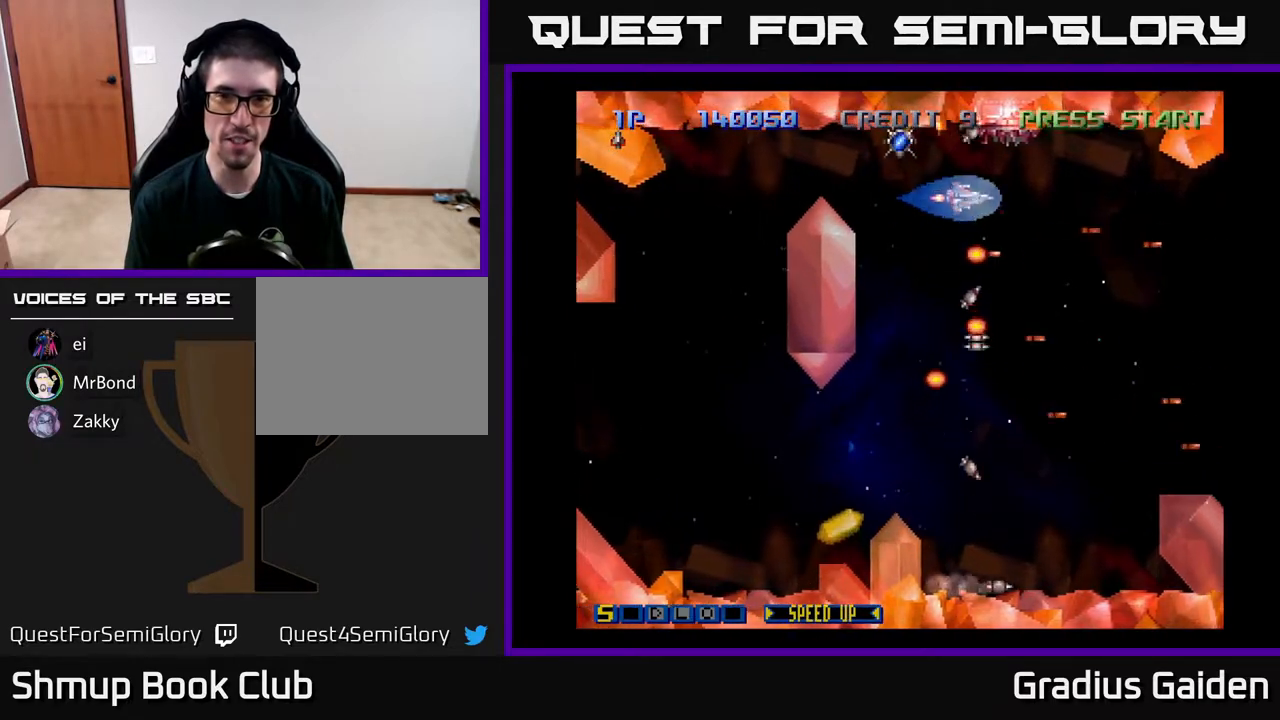
{"buttons": ["R2"], "events": [[17, "DPAD_UP", "up"], [233, "DPAD_LEFT", "down"], [267, "DPAD_UP", "down"], [333, "DPAD_UP", "up"], [467, "DPAD_LEFT", "up"]]}
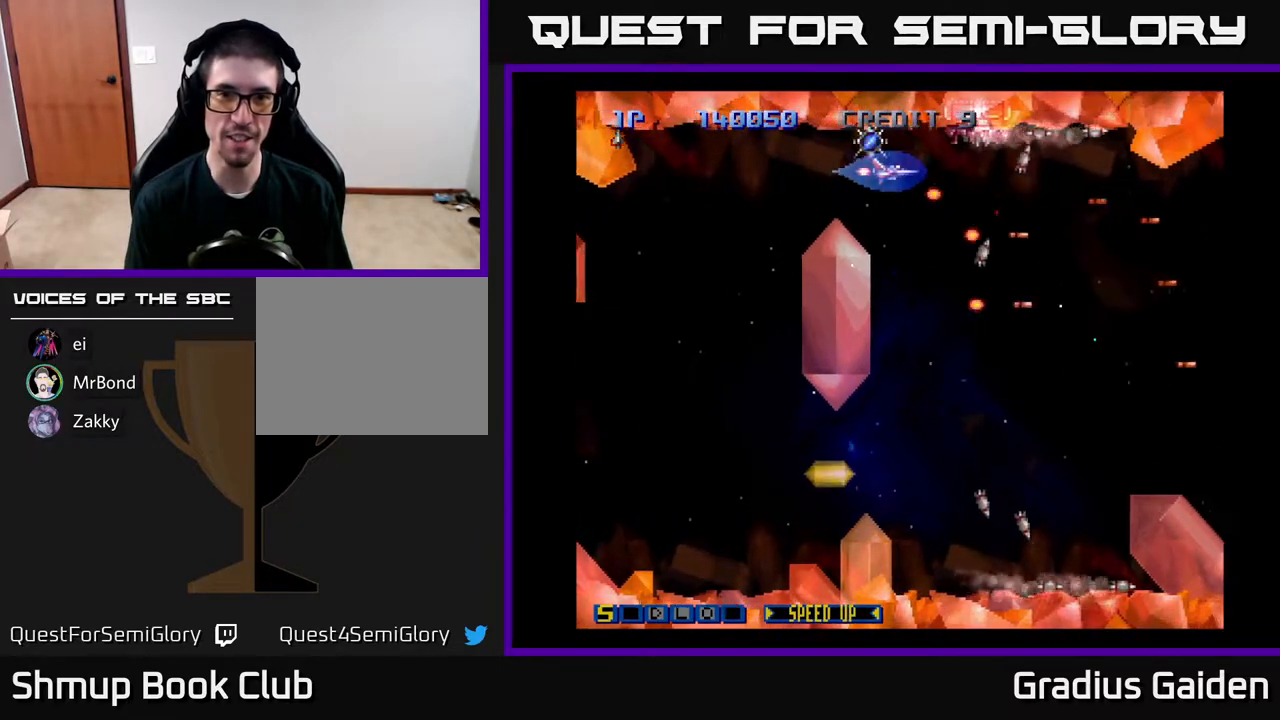
{"buttons": ["R2"], "events": [[250, "DPAD_UP", "down"], [283, "DPAD_UP", "up"]]}
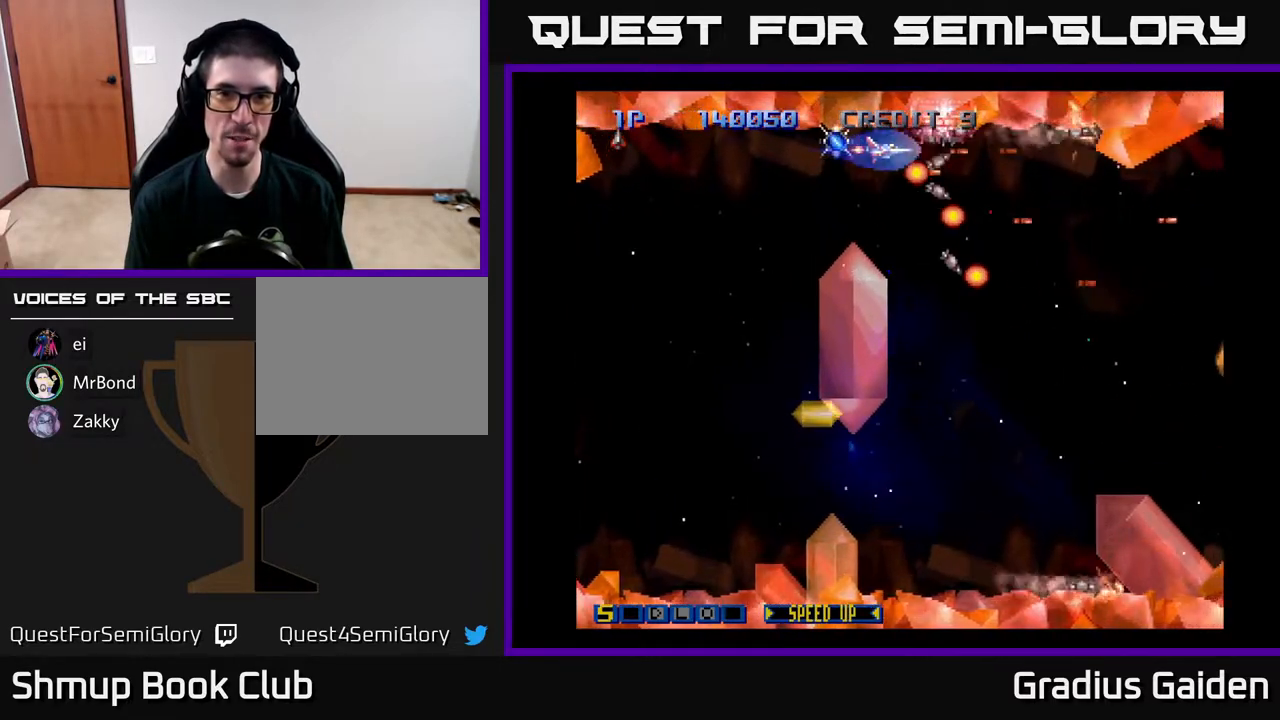
{"buttons": ["R2", "DPAD_RIGHT"], "events": [[17, "DPAD_LEFT", "down"], [250, "DPAD_LEFT", "up"], [350, "DPAD_RIGHT", "down"], [383, "DPAD_DOWN", "down"], [500, "DPAD_DOWN", "up"]]}
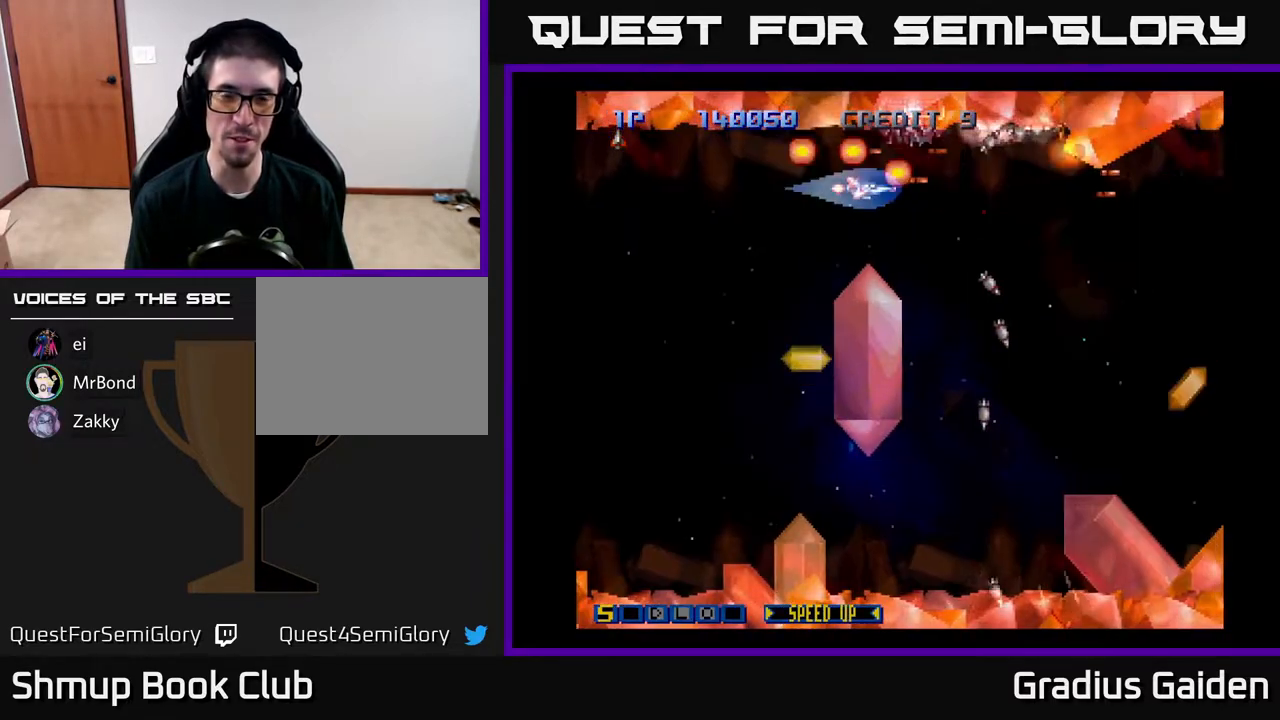
{"buttons": ["R2", "DPAD_RIGHT"], "events": [[283, "DPAD_DOWN", "down"], [317, "DPAD_RIGHT", "up"], [417, "DPAD_RIGHT", "down"], [433, "DPAD_DOWN", "up"]]}
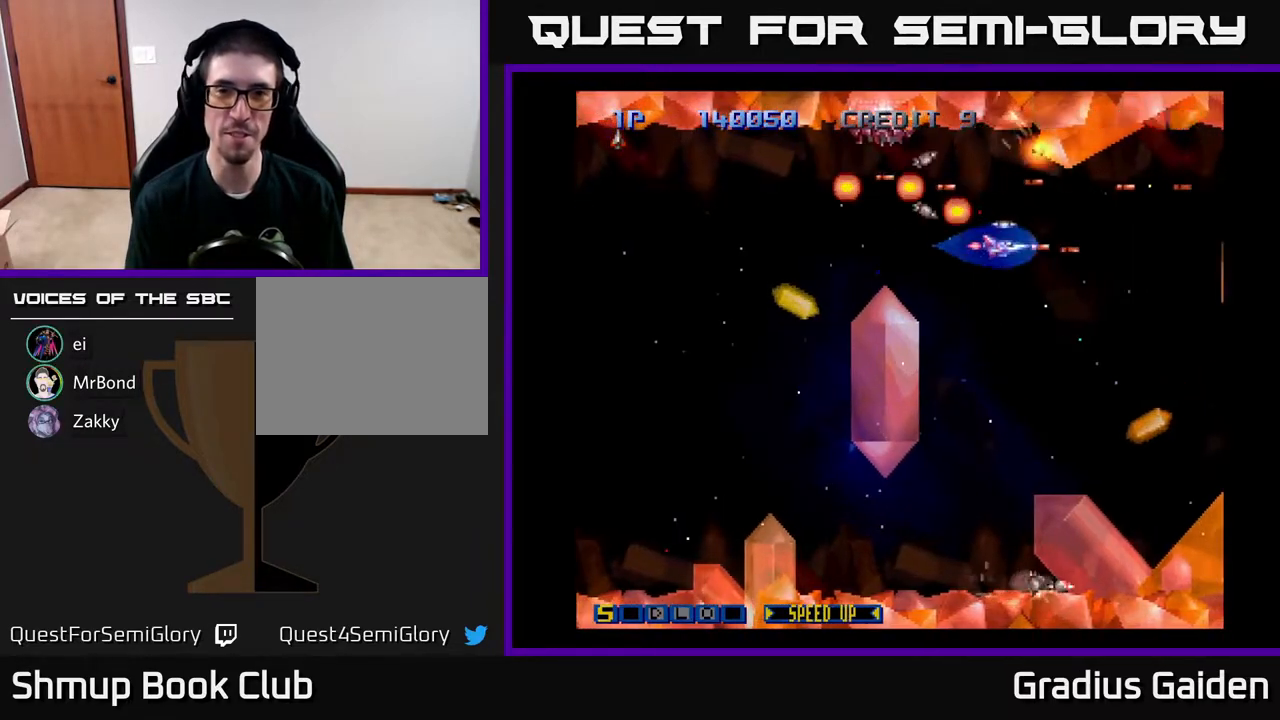
{"buttons": ["R2", "DPAD_LEFT"], "events": [[50, "DPAD_RIGHT", "up"], [83, "DPAD_LEFT", "down"], [167, "DPAD_UP", "down"], [200, "DPAD_LEFT", "up"], [217, "DPAD_UP", "up"], [500, "DPAD_LEFT", "down"]]}
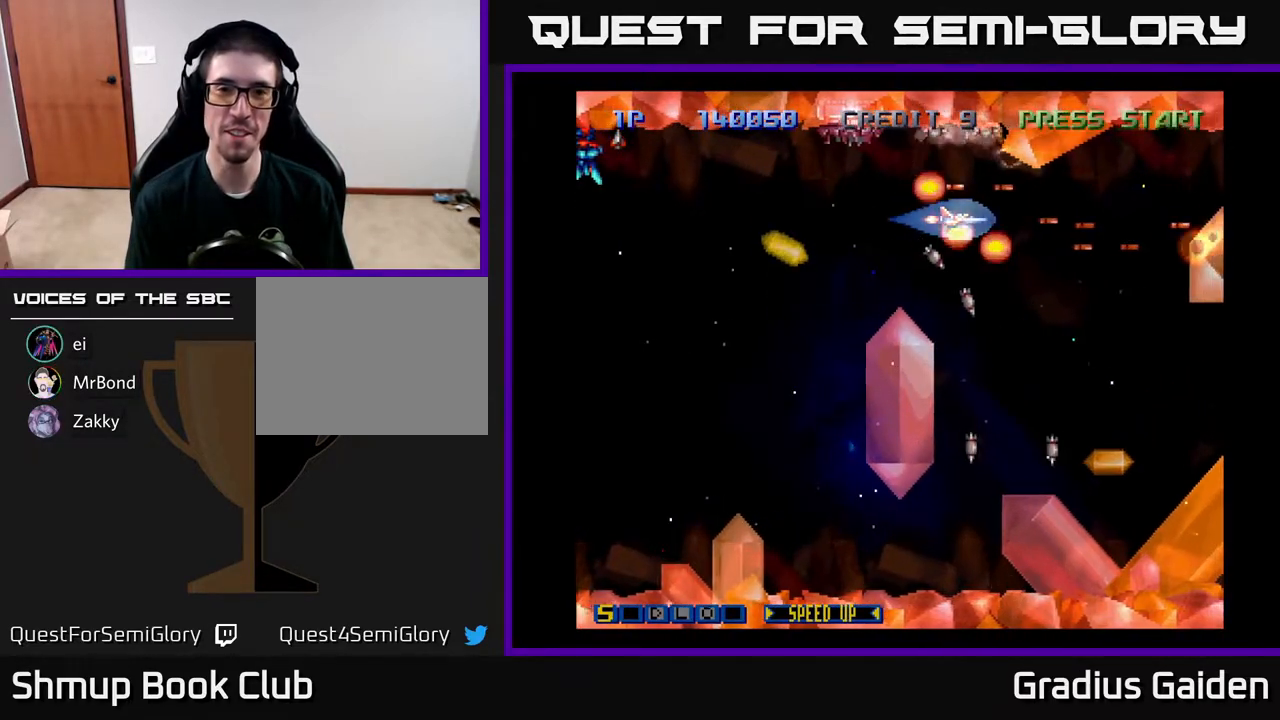
{"buttons": ["R2", "DPAD_DOWN"], "events": [[117, "DPAD_LEFT", "up"], [233, "DPAD_LEFT", "down"], [400, "DPAD_DOWN", "down"], [400, "DPAD_LEFT", "up"]]}
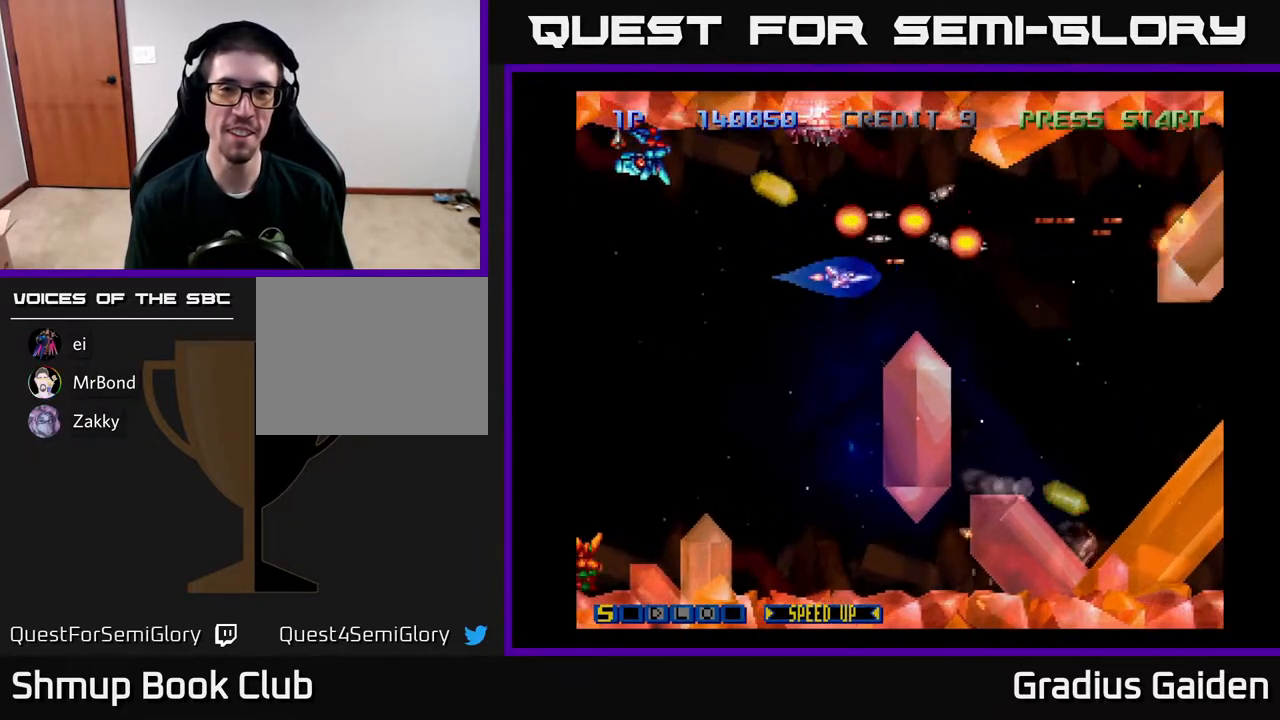
{"buttons": ["DPAD_LEFT"], "events": [[33, "DPAD_LEFT", "down"], [67, "DPAD_DOWN", "up"], [133, "R2", "up"]]}
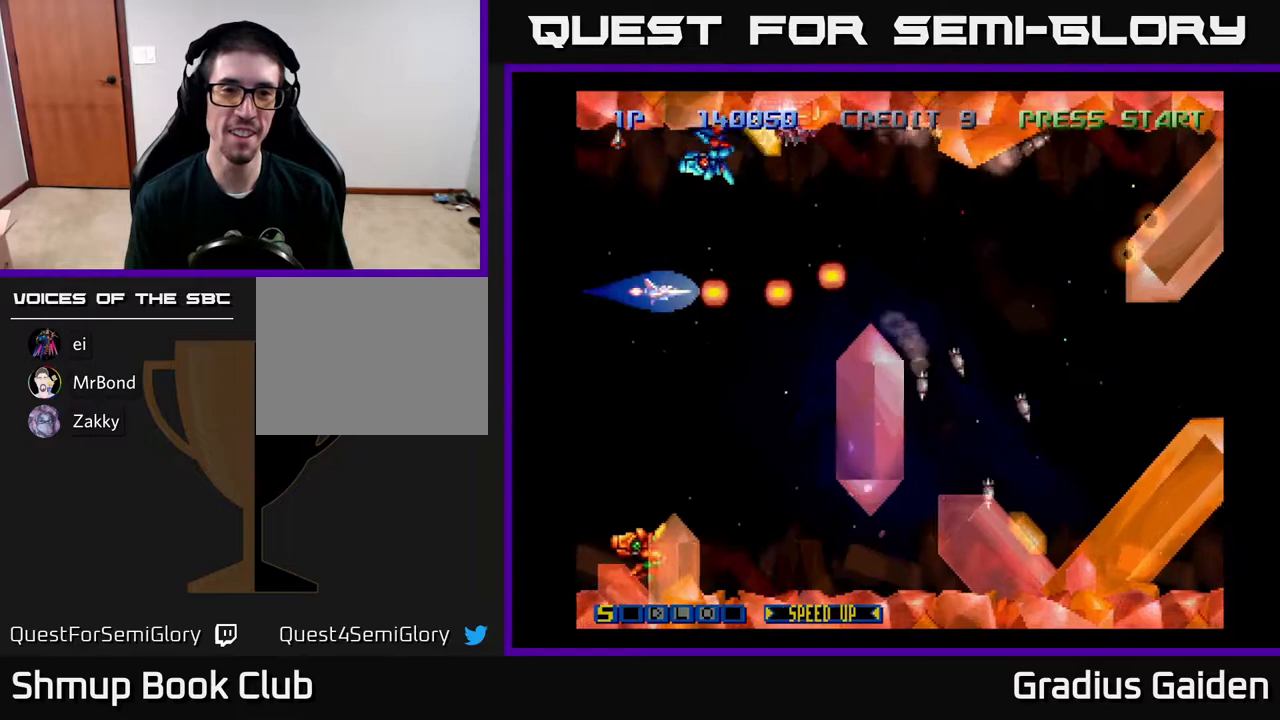
{"buttons": [], "events": [[67, "R2", "down"], [83, "DPAD_LEFT", "up"], [183, "R2", "up"], [233, "R2", "down"], [333, "R2", "up"], [400, "R2", "down"], [500, "R2", "up"]]}
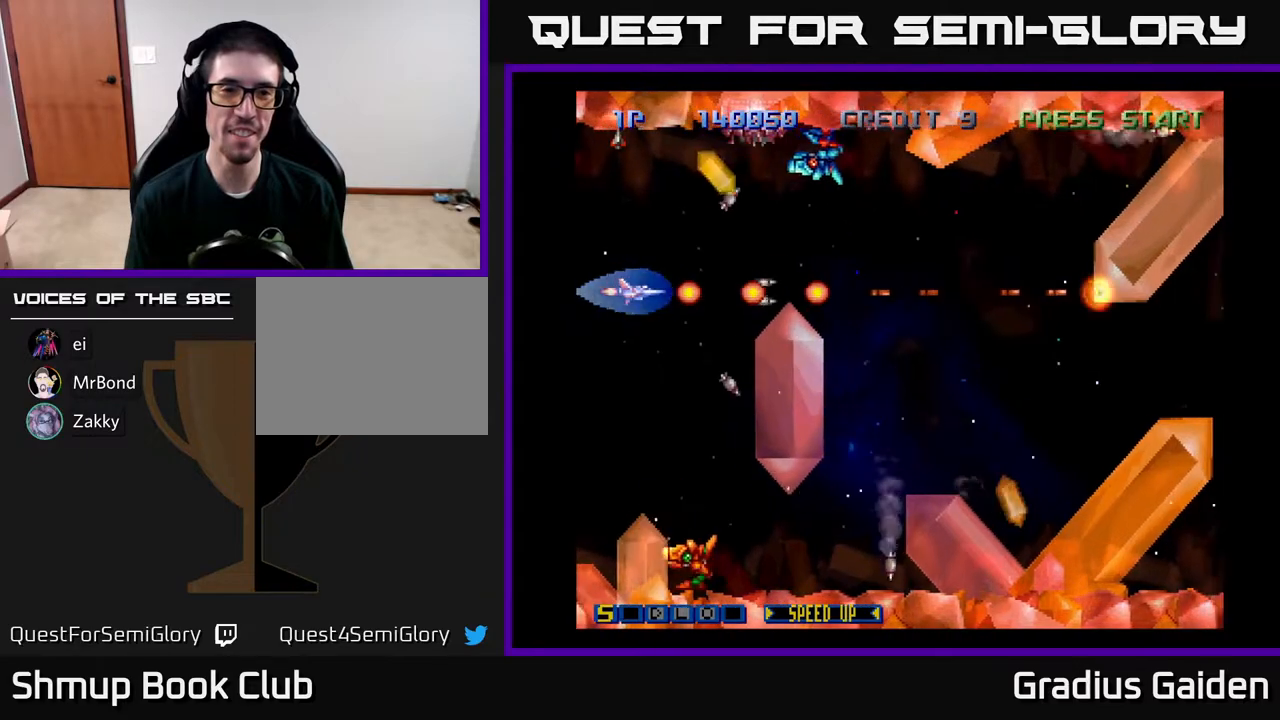
{"buttons": ["R2", "DPAD_DOWN", "DPAD_LEFT"], "events": [[100, "R2", "down"], [200, "R2", "up"], [250, "R2", "down"], [333, "DPAD_LEFT", "down"], [400, "DPAD_DOWN", "down"]]}
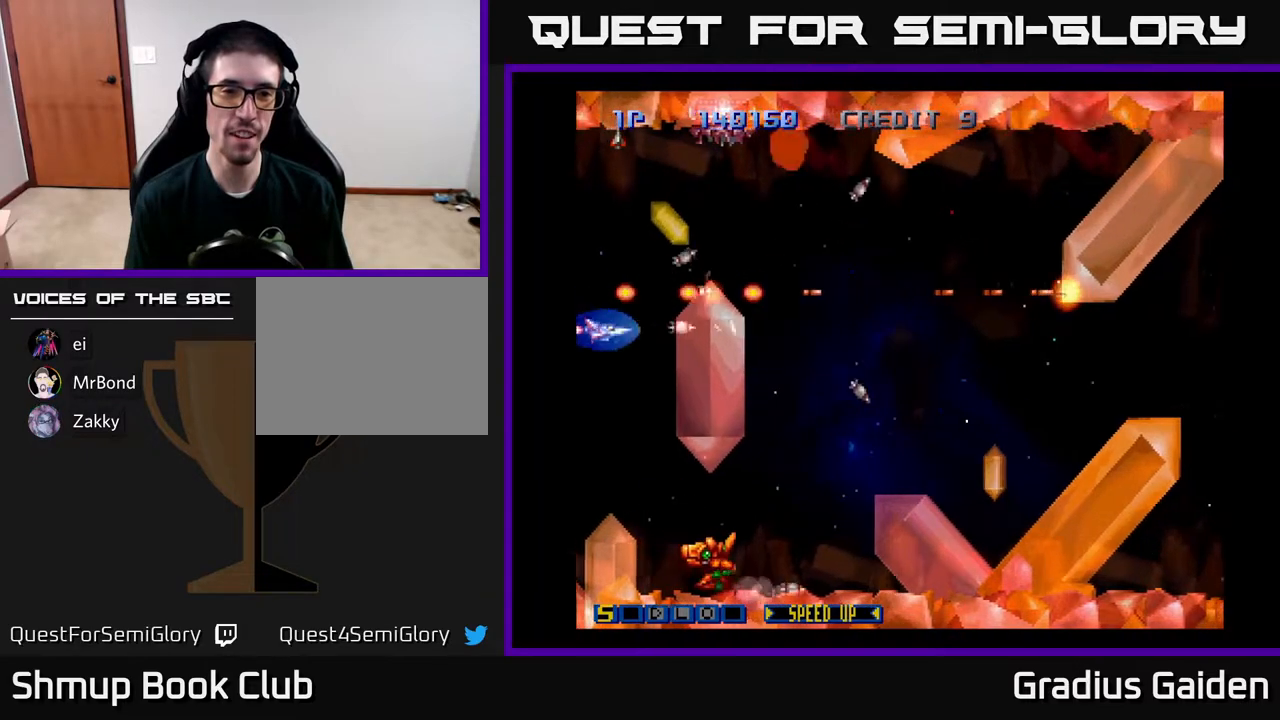
{"buttons": ["R2"], "events": [[233, "DPAD_LEFT", "up"], [367, "DPAD_DOWN", "up"]]}
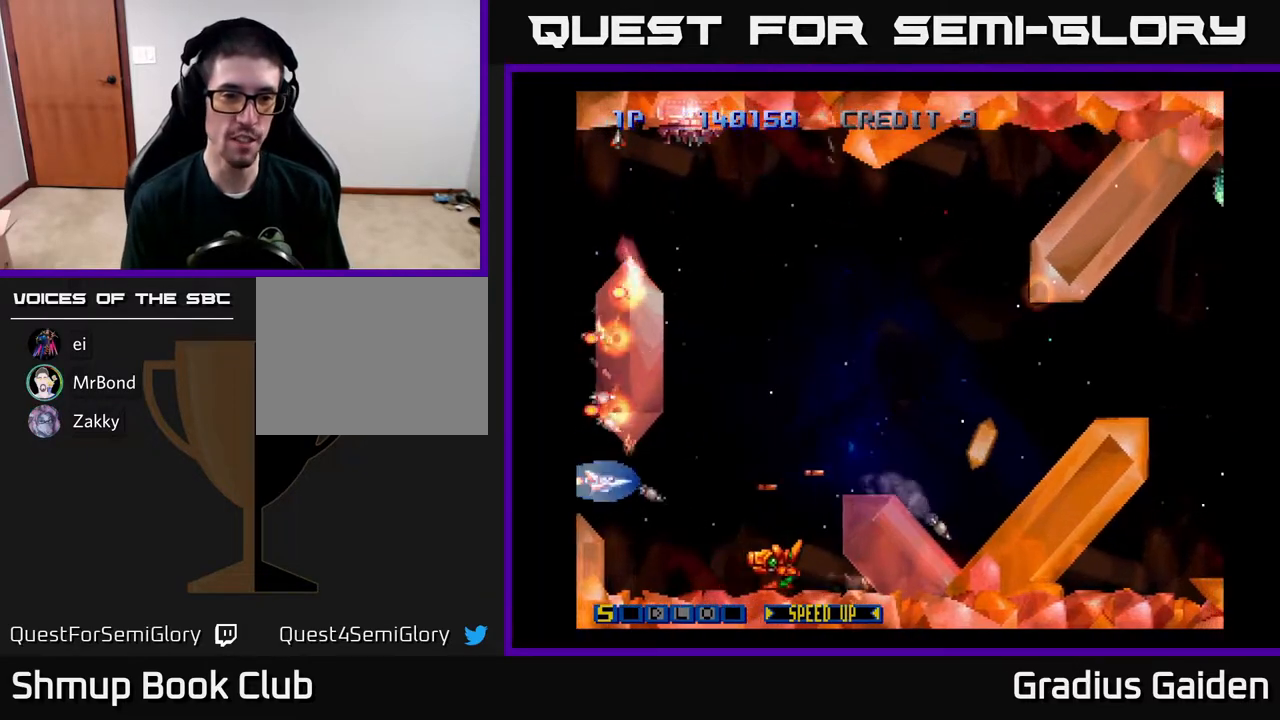
{"buttons": [], "events": [[50, "R2", "up"], [67, "DPAD_RIGHT", "down"], [133, "R2", "down"], [200, "DPAD_DOWN", "down"], [250, "DPAD_RIGHT", "up"], [267, "R2", "up"], [333, "R2", "down"], [367, "DPAD_DOWN", "up"], [467, "R2", "up"]]}
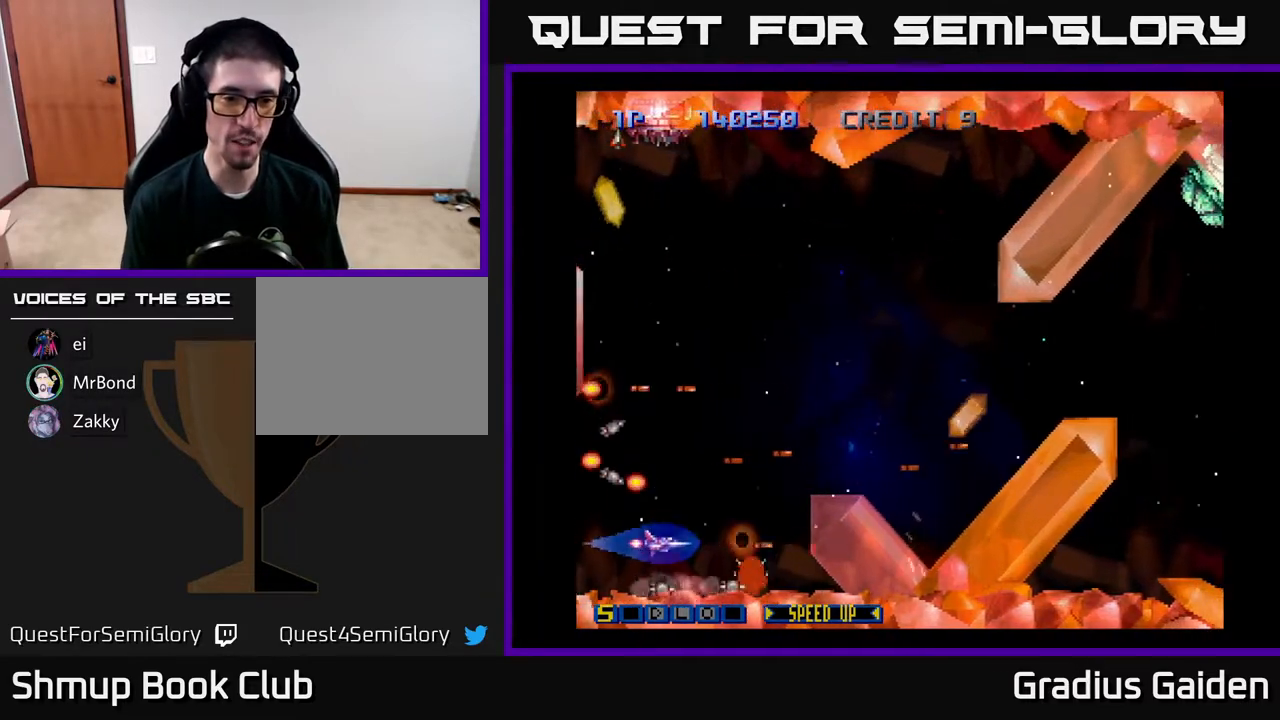
{"buttons": ["R2", "DPAD_RIGHT"], "events": [[50, "R2", "down"], [117, "DPAD_DOWN", "down"], [150, "DPAD_DOWN", "up"], [200, "R2", "up"], [267, "R2", "down"], [383, "R2", "up"], [433, "R2", "down"], [450, "DPAD_RIGHT", "down"]]}
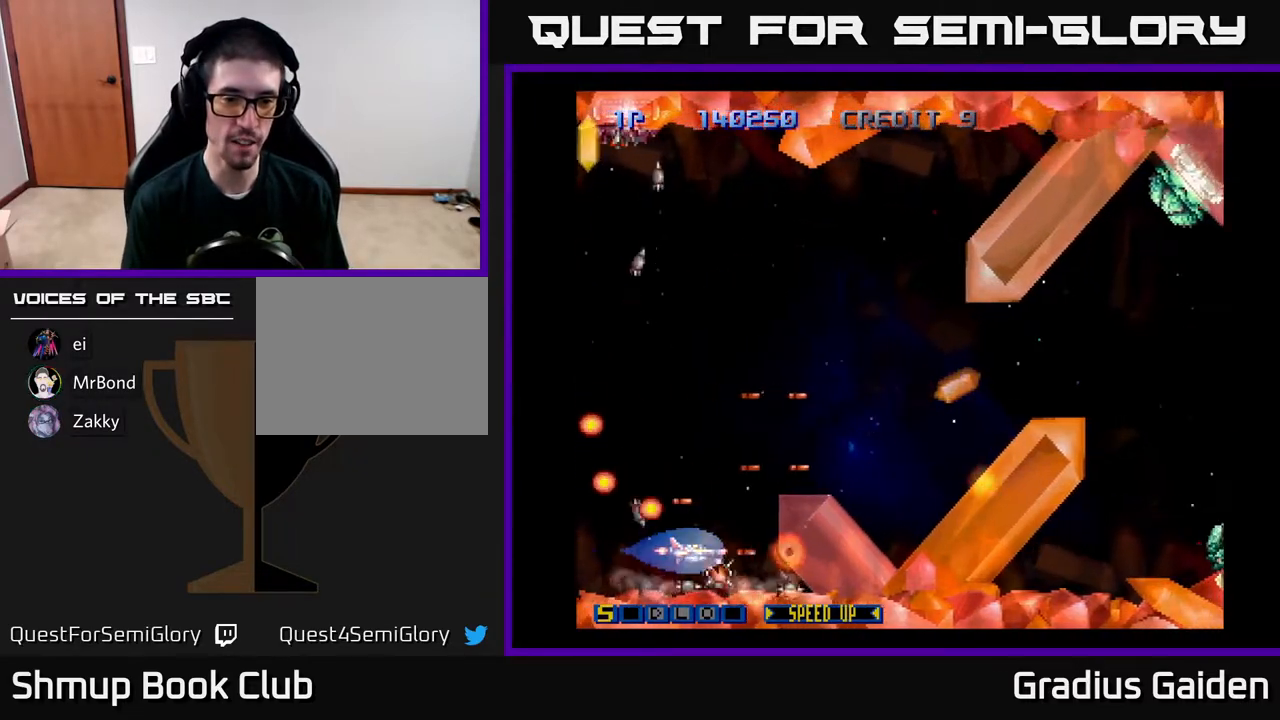
{"buttons": ["R2", "DPAD_UP", "DPAD_LEFT"], "events": [[50, "DPAD_RIGHT", "up"], [133, "R2", "up"], [183, "R2", "down"], [317, "R2", "up"], [367, "DPAD_UP", "down"], [417, "DPAD_LEFT", "down"], [417, "R2", "down"]]}
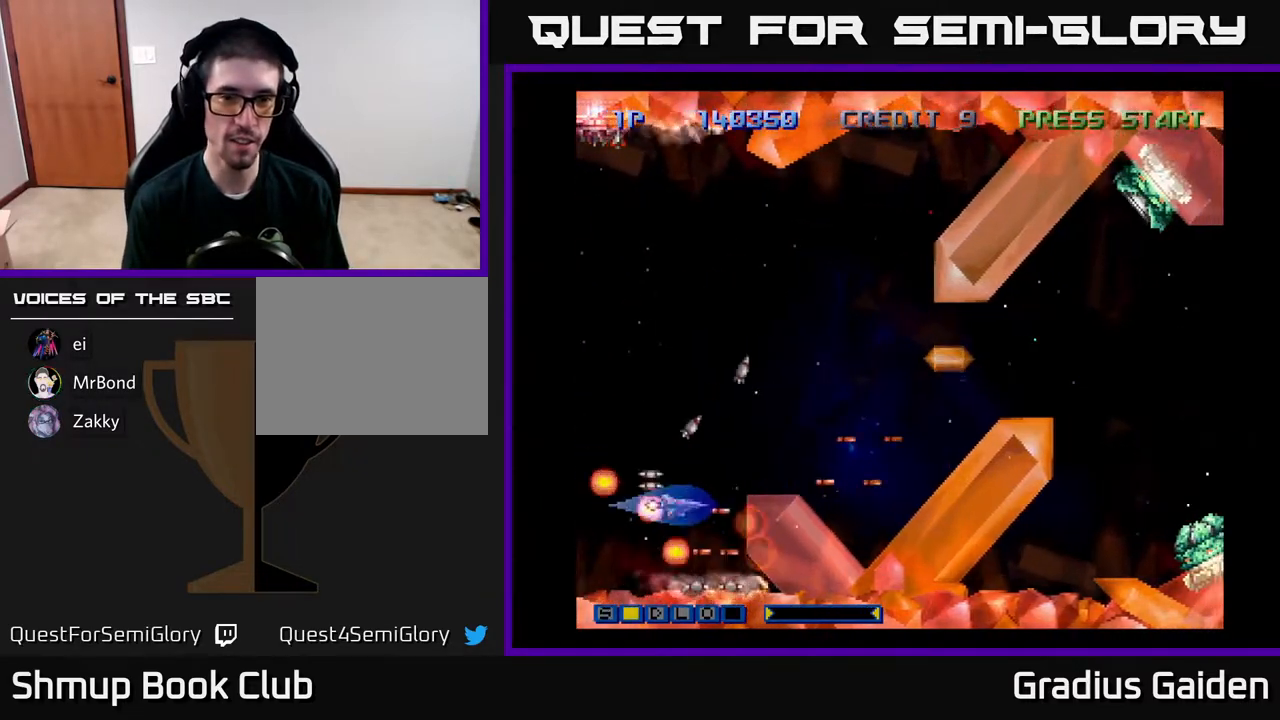
{"buttons": ["R2", "DPAD_RIGHT"], "events": [[67, "R2", "up"], [83, "DPAD_LEFT", "up"], [150, "R2", "down"], [183, "DPAD_RIGHT", "down"], [317, "DPAD_UP", "up"], [383, "R2", "up"], [467, "R2", "down"]]}
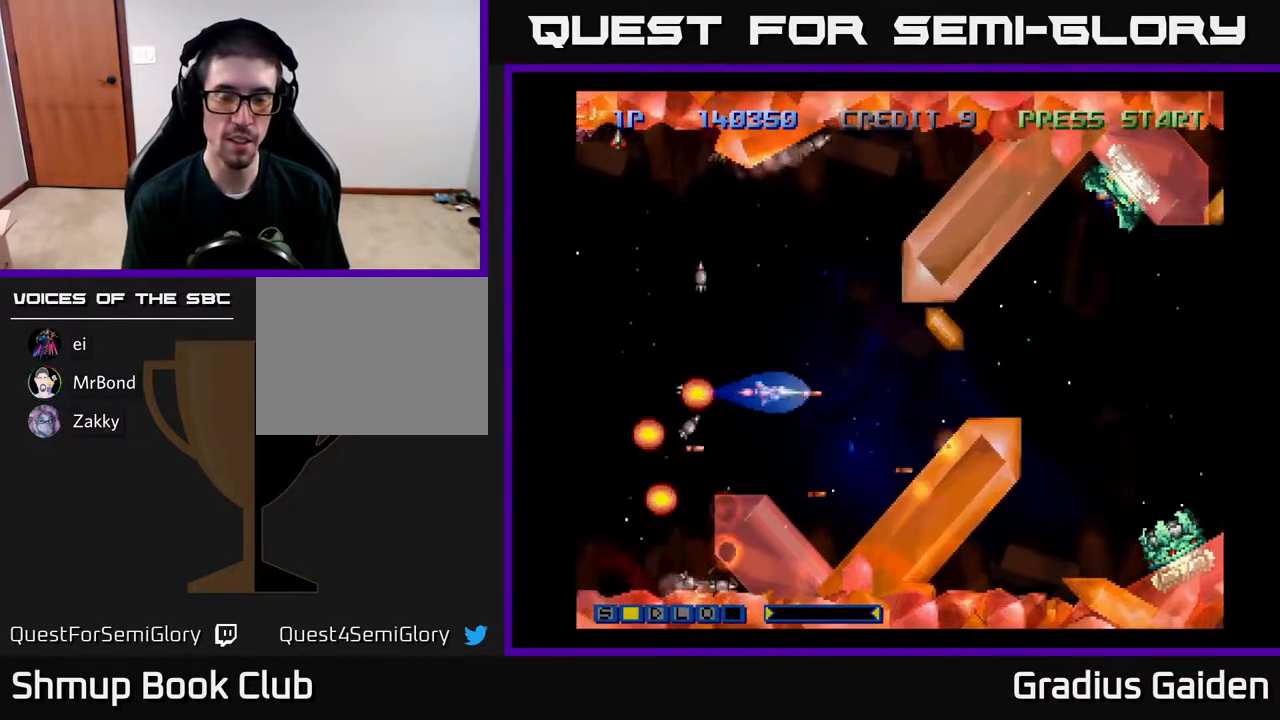
{"buttons": ["R2", "DPAD_RIGHT"], "events": [[367, "R2", "up"], [433, "R2", "down"]]}
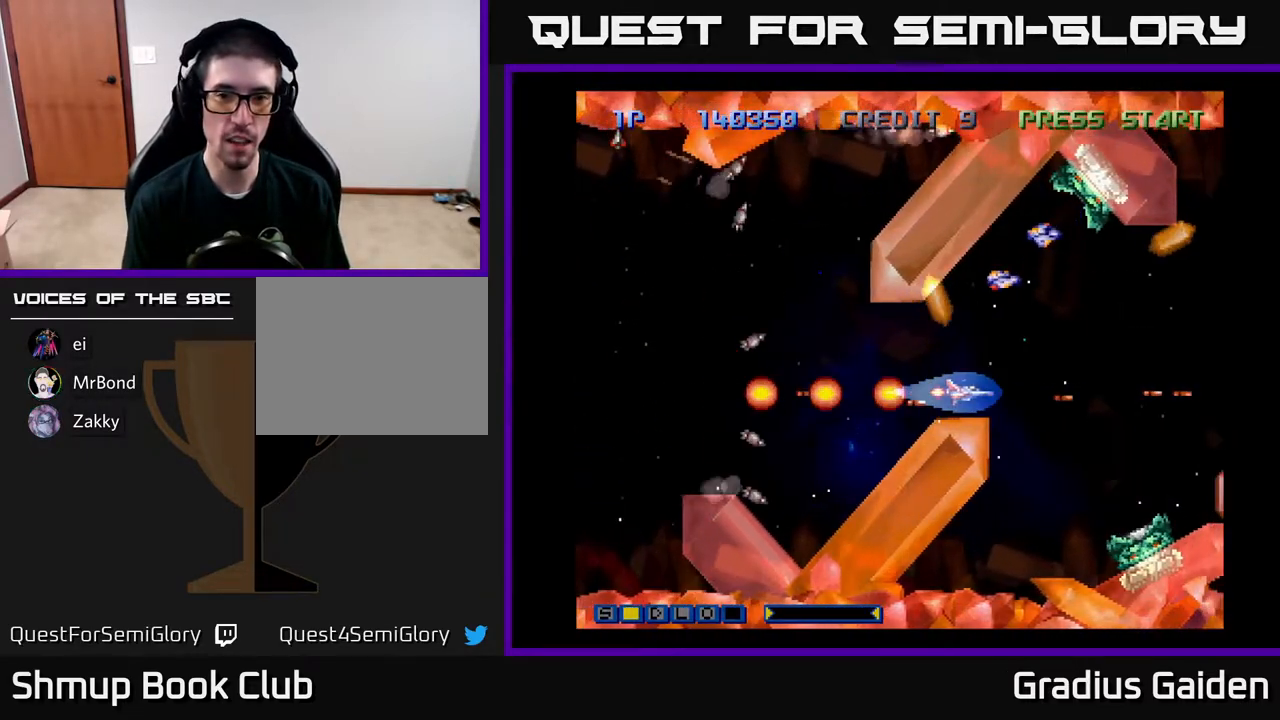
{"buttons": ["R2"], "events": [[33, "DPAD_RIGHT", "up"], [67, "DPAD_LEFT", "down"], [67, "R2", "up"], [150, "R2", "down"], [267, "R2", "up"], [300, "R2", "down"], [400, "DPAD_LEFT", "up"], [417, "R2", "up"], [483, "R2", "down"]]}
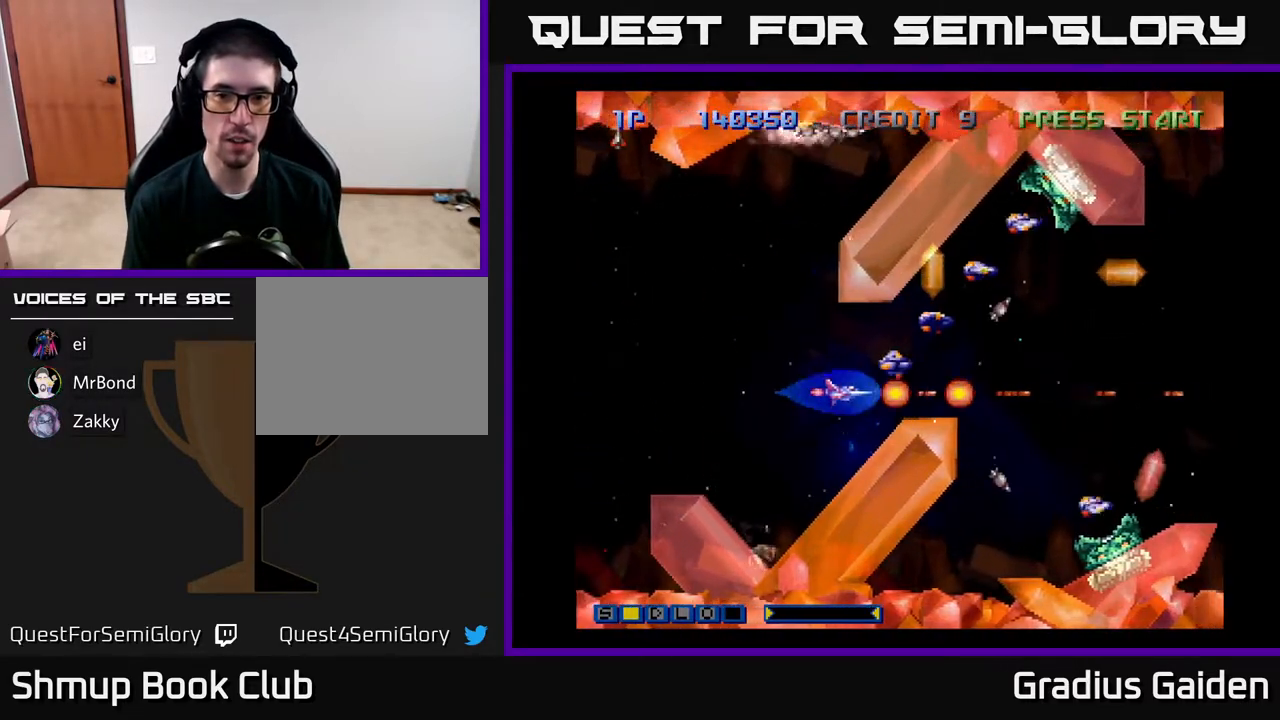
{"buttons": ["R2"], "events": [[100, "DPAD_LEFT", "down"], [100, "R2", "up"], [167, "R2", "down"], [250, "R2", "up"], [267, "DPAD_LEFT", "up"], [333, "R2", "down"], [400, "R2", "up"], [500, "R2", "down"]]}